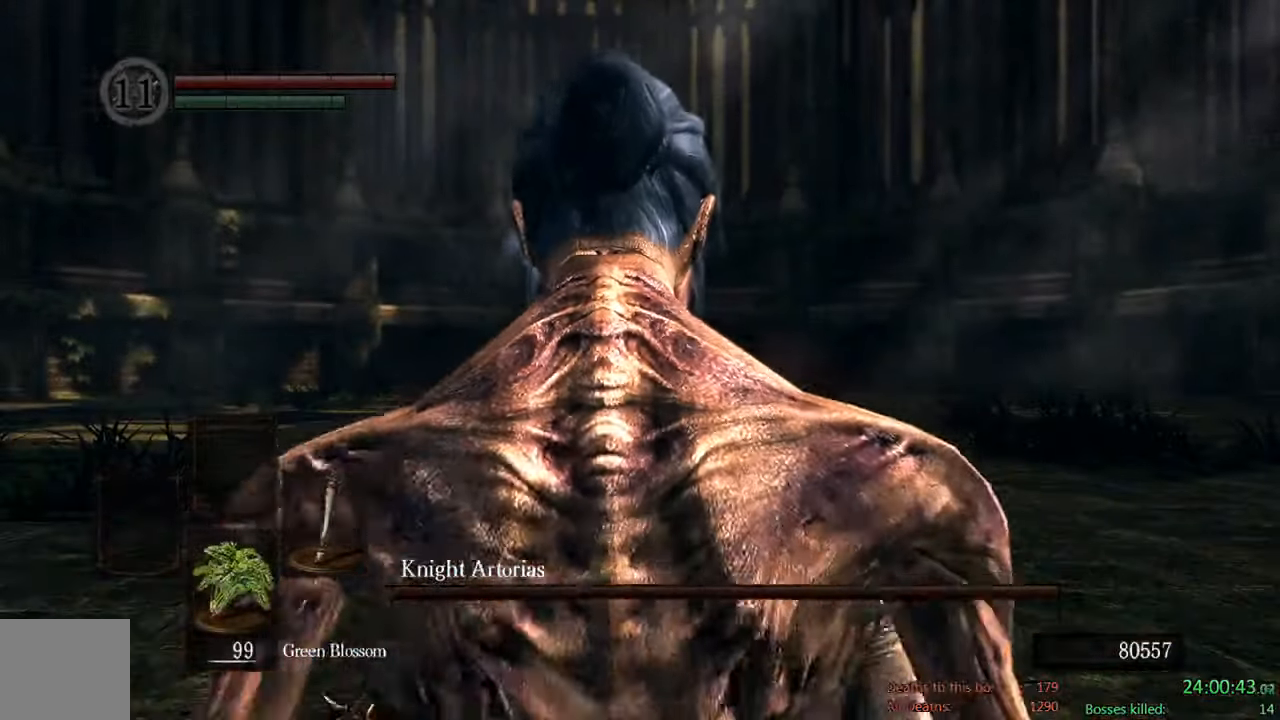
Gameplay with a controller (Xbox layout); each line is a JSON object with the inputs held at the frame after it (dt_ms = milliseconds from this image to that frame). "events" lists button and stick changes between this image and that frame as [ms after this image, input, new state], when the widget could be followed in between.
{"dt_ms": 500, "buttons": [], "left_stick": "center", "right_stick": "center", "events": [[33, "X", "down"], [100, "X", "up"], [400, "X", "down"], [433, "X", "up"]]}
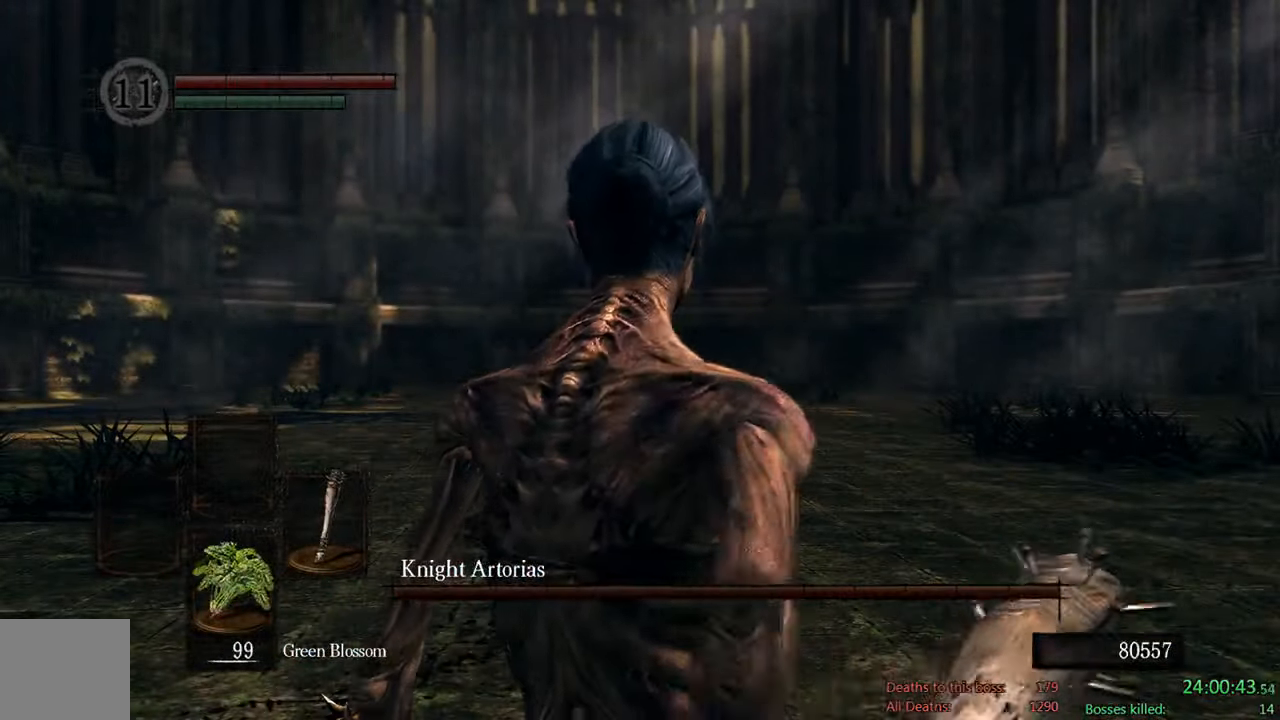
{"dt_ms": 500, "buttons": [], "left_stick": "center", "right_stick": "center", "events": [[233, "X", "down"], [333, "X", "up"]]}
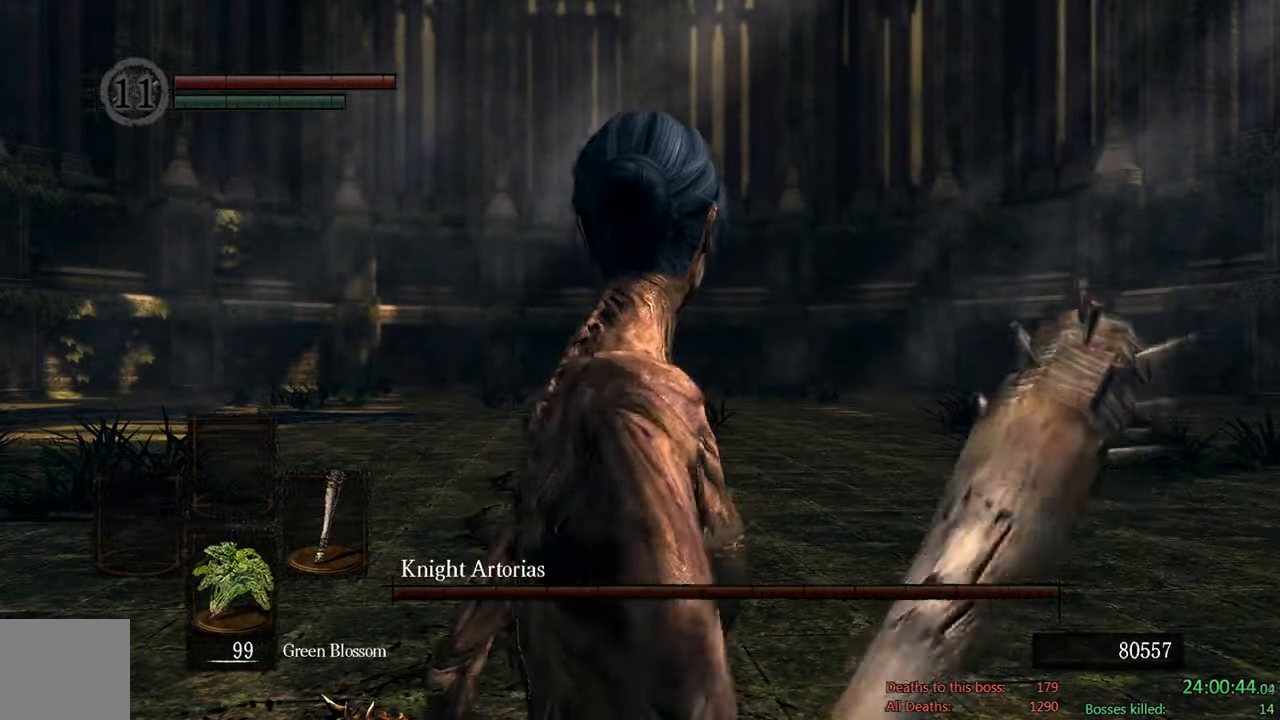
{"dt_ms": 500, "buttons": [], "left_stick": "center", "right_stick": "center", "events": []}
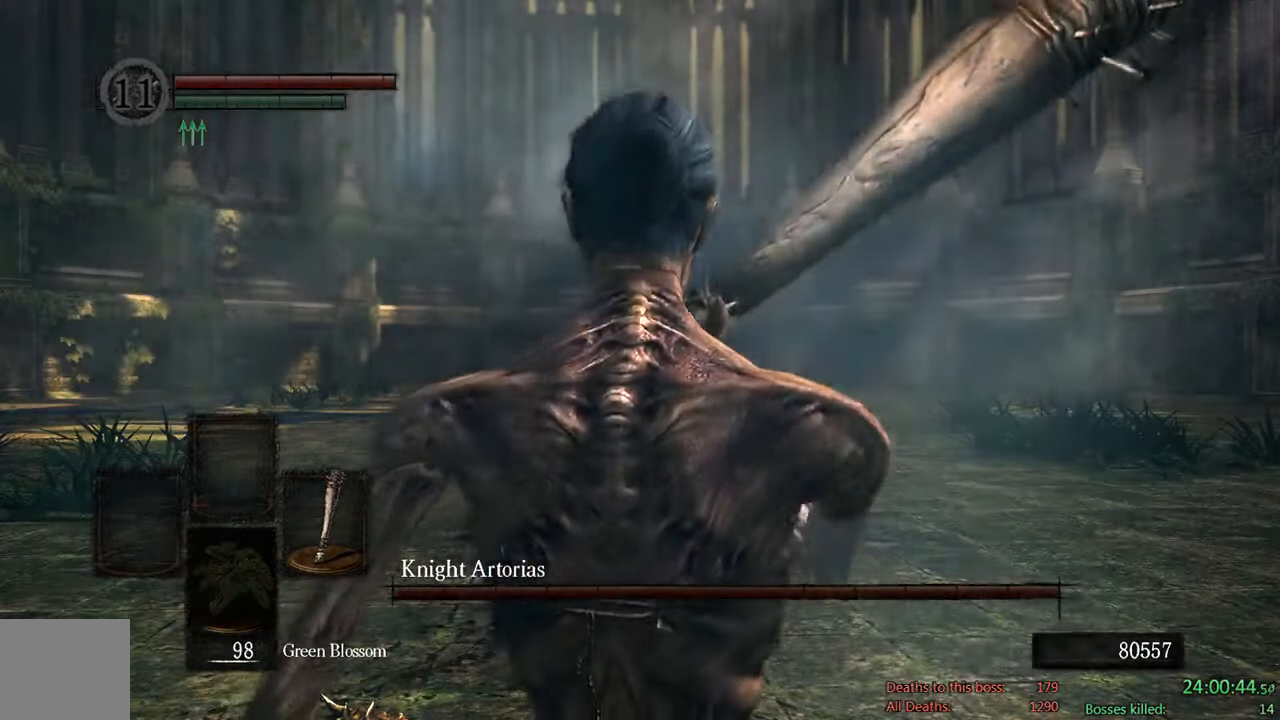
{"dt_ms": 500, "buttons": ["B"], "left_stick": "up", "right_stick": "center", "events": [[83, "right_stick", "down"], [250, "left_stick", "up"], [250, "right_stick", "center"], [416, "B", "down"]]}
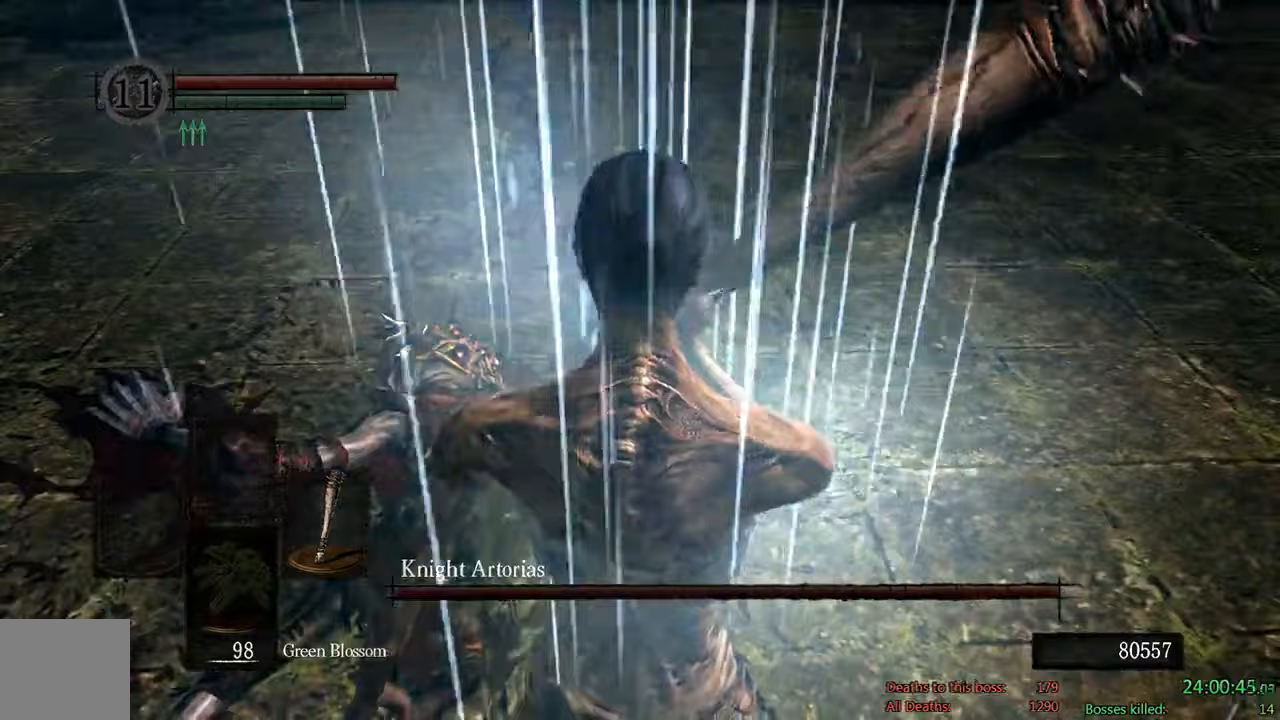
{"dt_ms": 1000, "buttons": ["B"], "left_stick": "up", "right_stick": "center"}
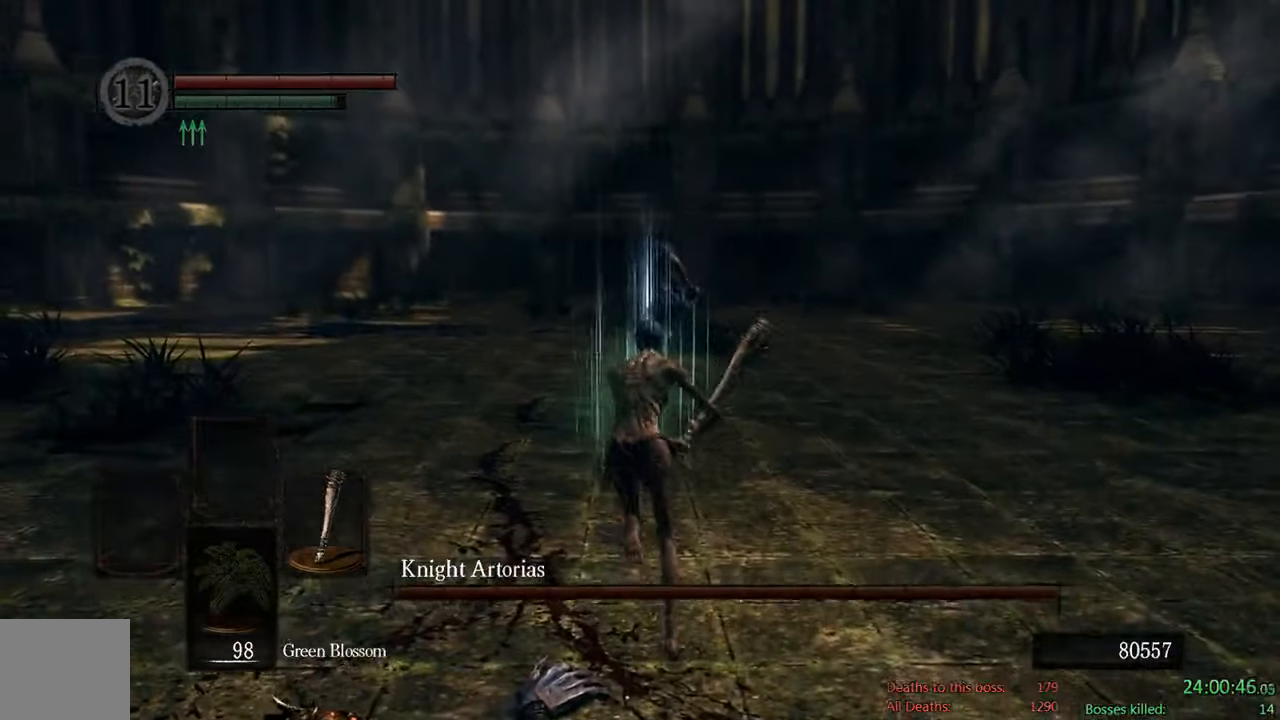
{"dt_ms": 500, "buttons": ["B"], "left_stick": "up", "right_stick": "center", "events": []}
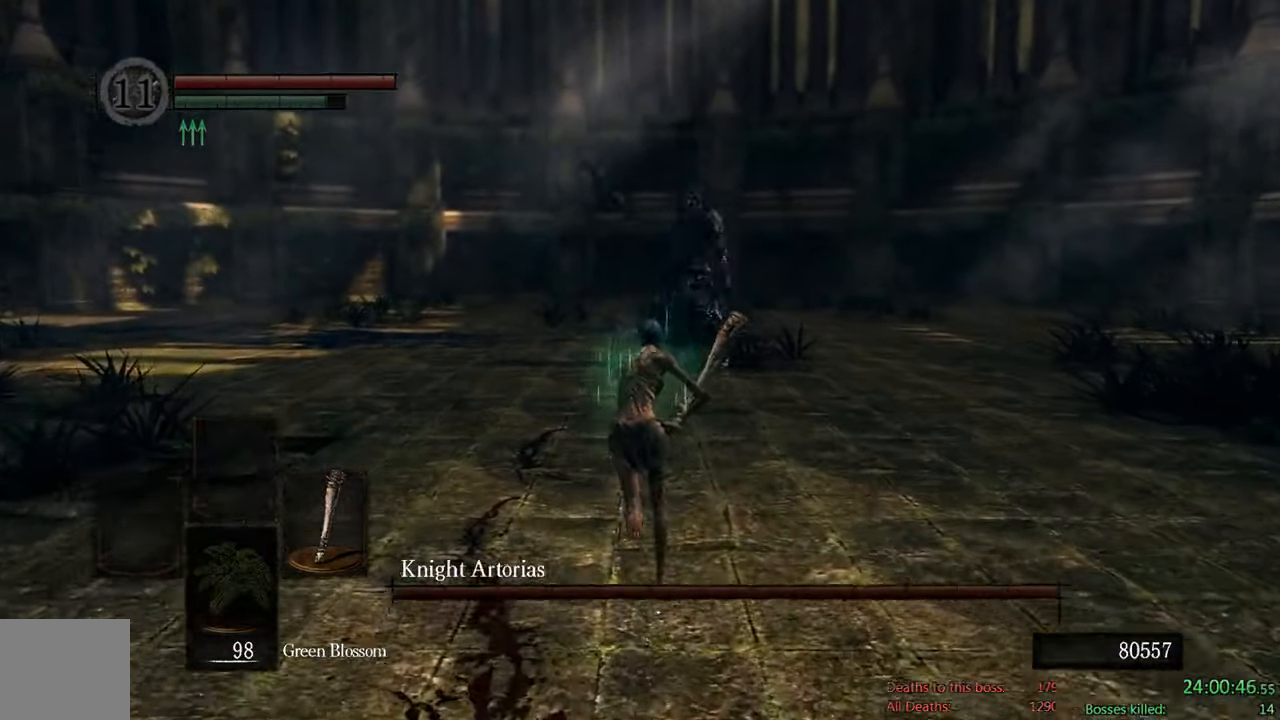
{"dt_ms": 500, "buttons": ["B"], "left_stick": "up", "right_stick": "center", "events": []}
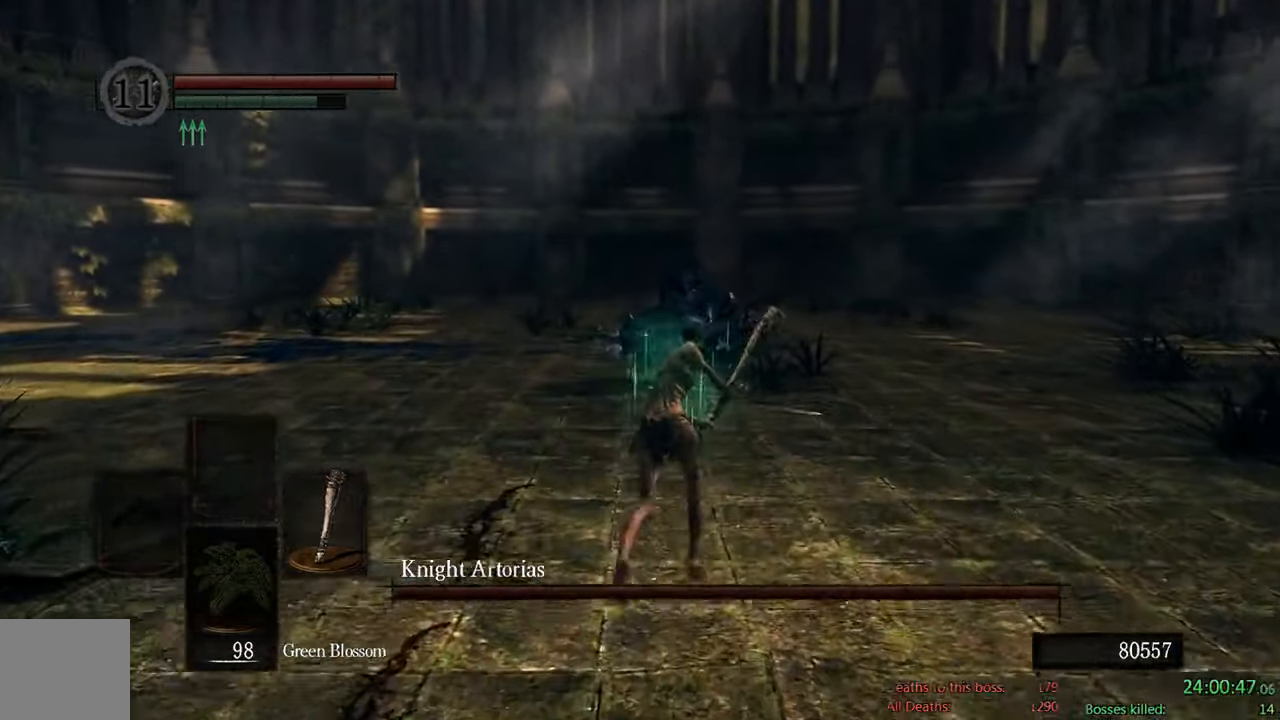
{"dt_ms": 500, "buttons": ["B"], "left_stick": "up", "right_stick": "right", "events": [[350, "right_stick", "right"]]}
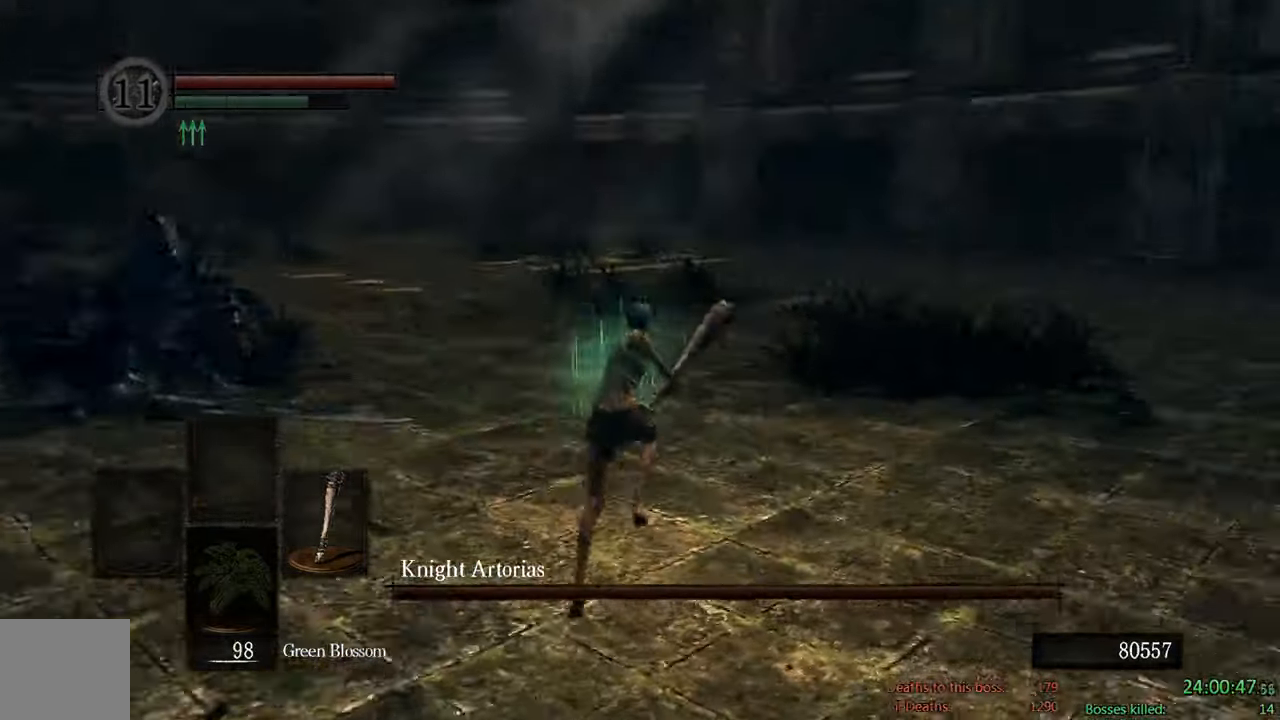
{"dt_ms": 500, "buttons": ["B"], "left_stick": "up", "right_stick": "center", "events": [[67, "right_stick", "center"]]}
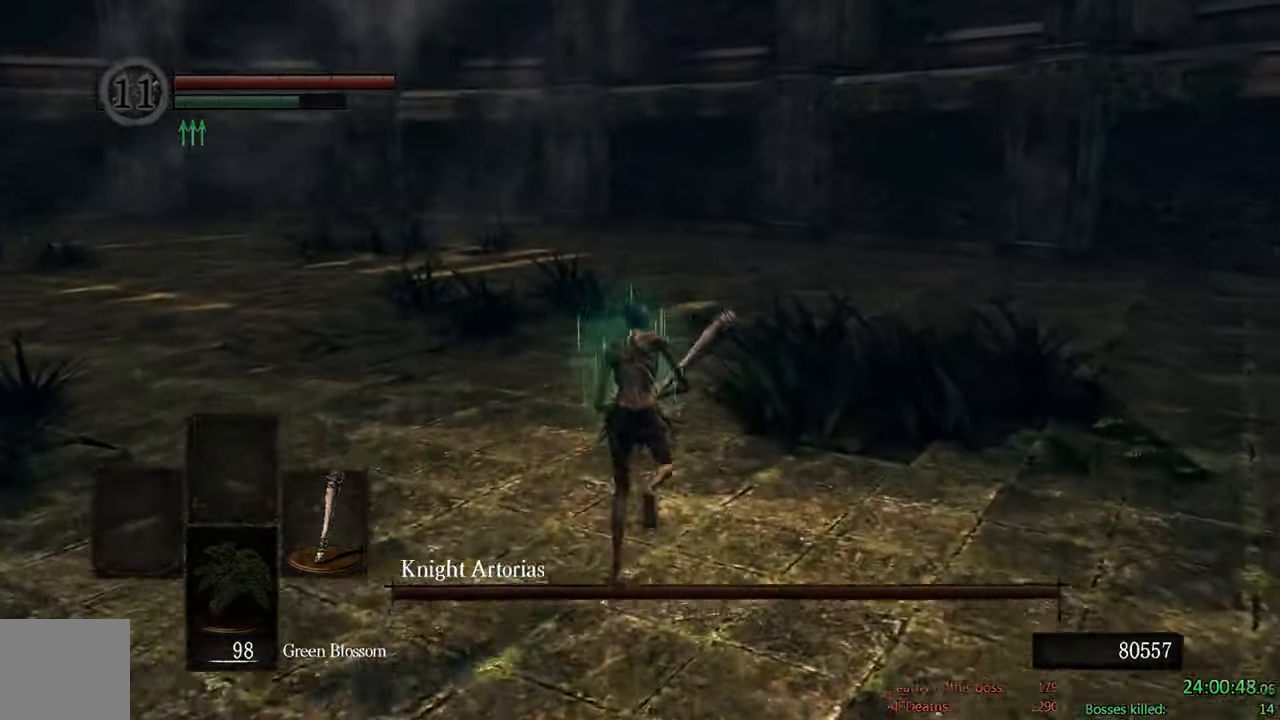
{"dt_ms": 500, "buttons": ["B"], "left_stick": "up-left", "right_stick": "center", "events": [[83, "right_stick", "down-right"], [250, "right_stick", "center"], [283, "left_stick", "up-left"]]}
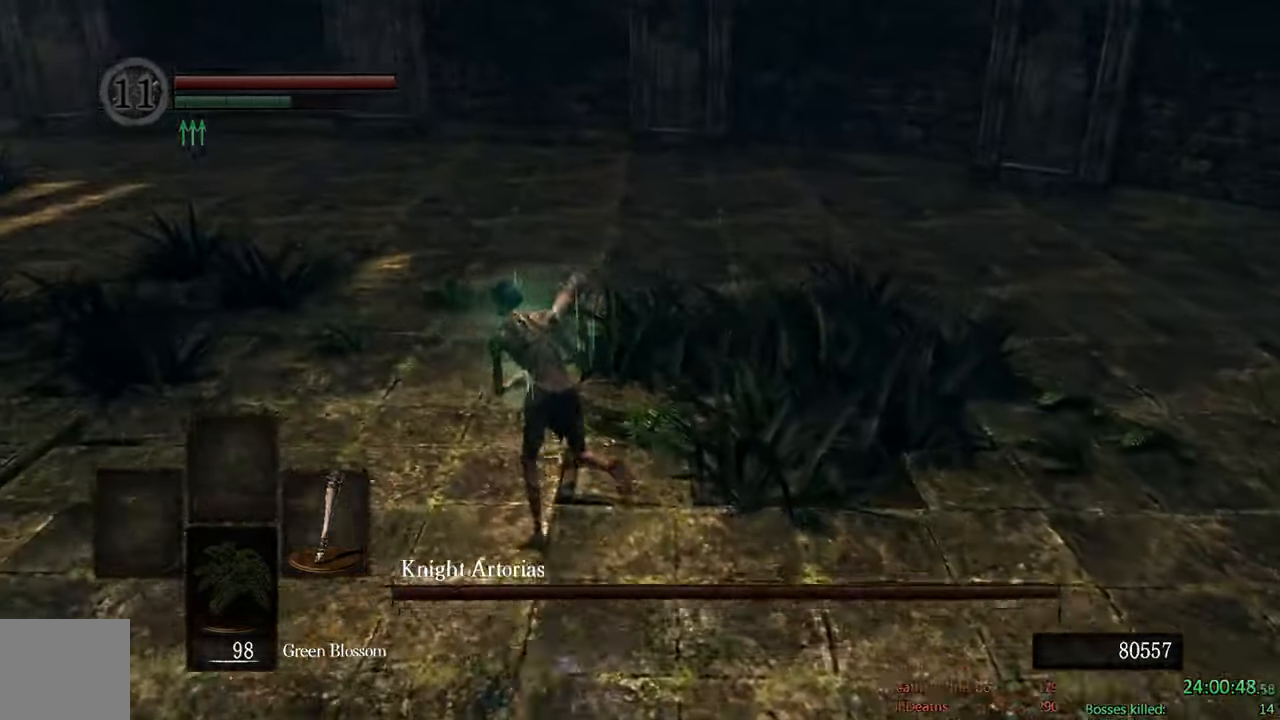
{"dt_ms": 500, "buttons": ["B"], "left_stick": "up-right", "right_stick": "center", "events": [[317, "left_stick", "up"], [500, "left_stick", "up-right"]]}
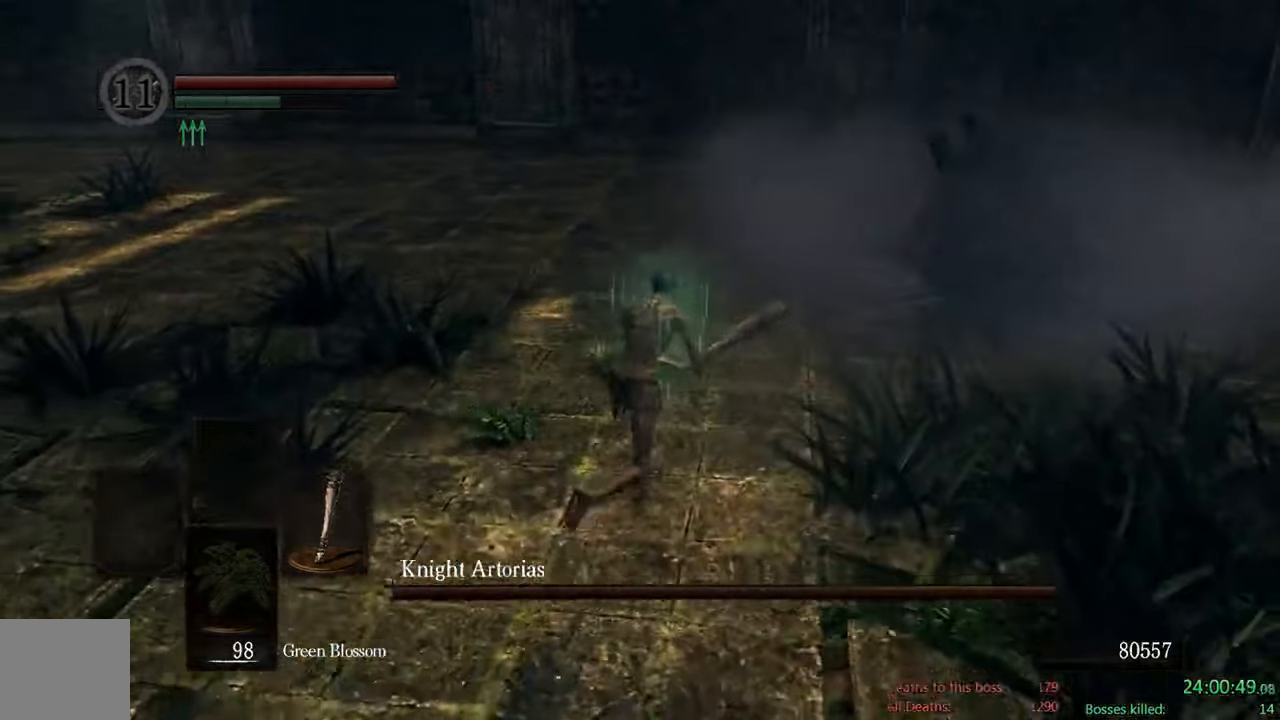
{"dt_ms": 500, "buttons": ["B", "R1"], "left_stick": "up-right", "right_stick": "center", "events": [[367, "R1", "down"]]}
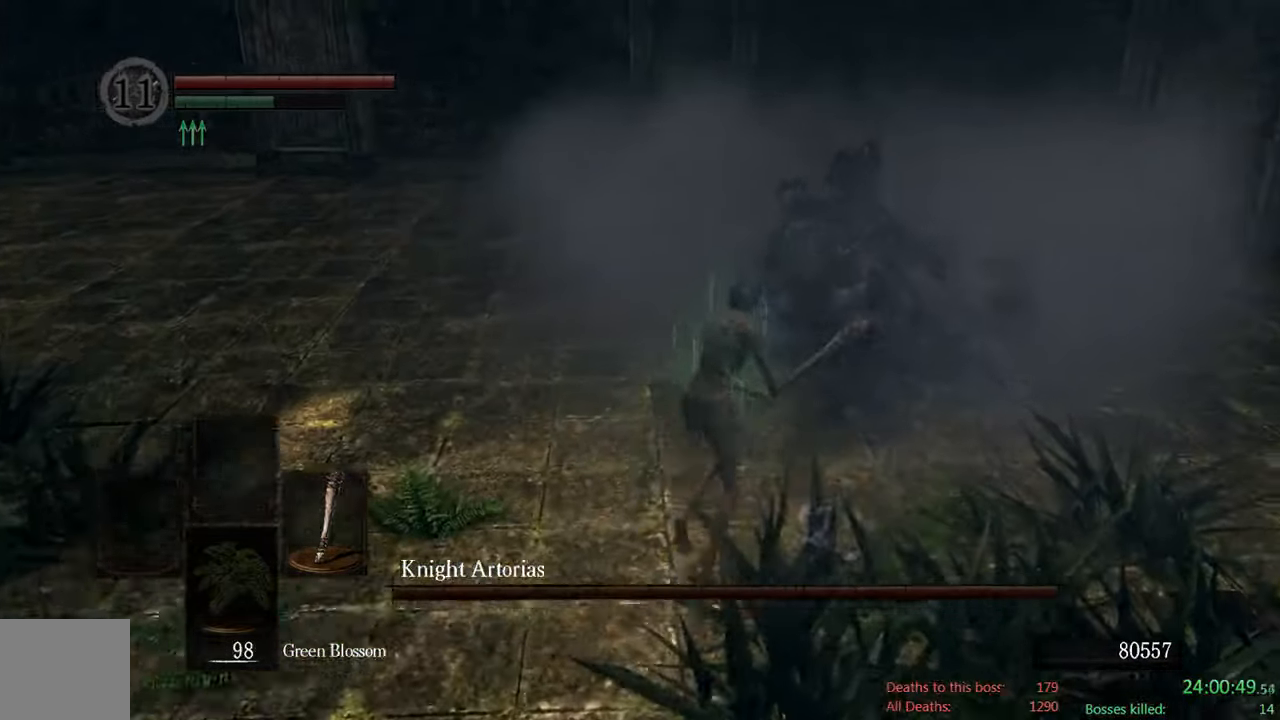
{"dt_ms": 500, "buttons": [], "left_stick": "up", "right_stick": "center", "events": [[33, "R1", "up"], [67, "B", "up"], [167, "left_stick", "up"]]}
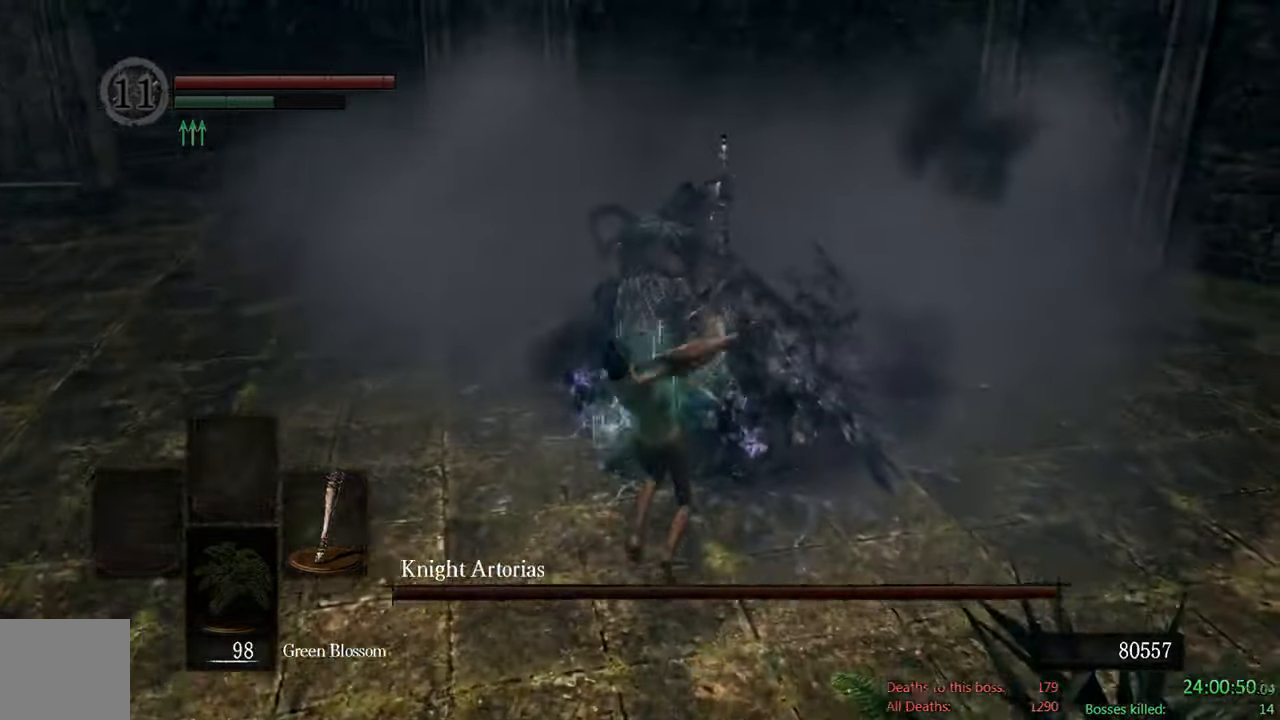
{"dt_ms": 500, "buttons": ["B"], "left_stick": "down", "right_stick": "center", "events": [[67, "left_stick", "up-left"], [100, "B", "down"], [167, "left_stick", "left"], [367, "left_stick", "down"]]}
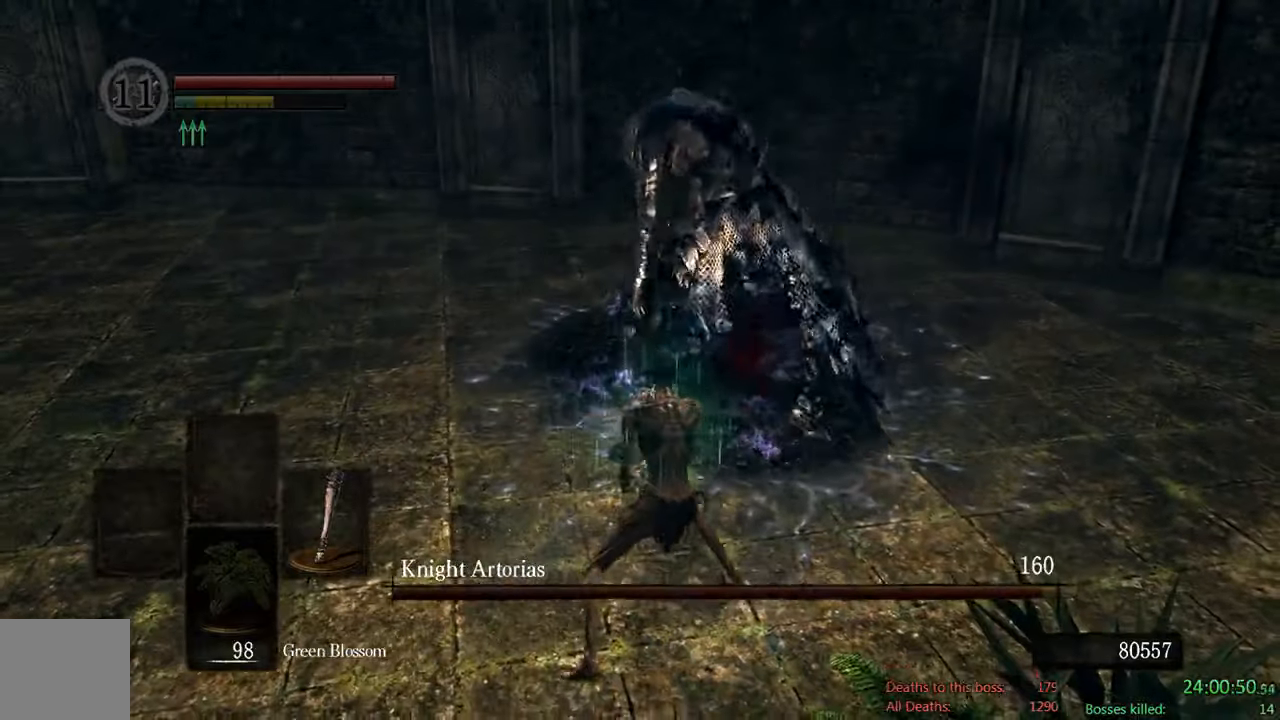
{"dt_ms": 500, "buttons": ["B"], "left_stick": "down", "right_stick": "center", "events": [[434, "right_stick", "up"], [484, "right_stick", "center"]]}
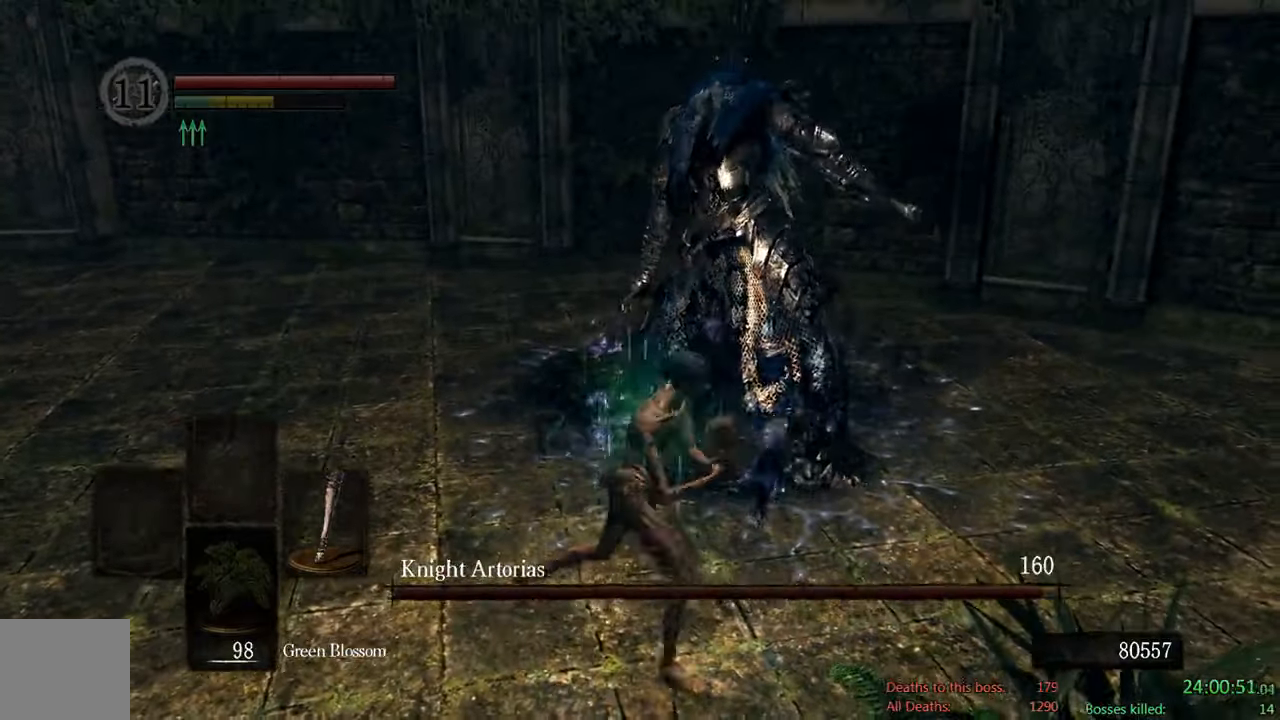
{"dt_ms": 500, "buttons": ["B"], "left_stick": "down", "right_stick": "center", "events": [[250, "right_stick", "up"], [434, "right_stick", "center"]]}
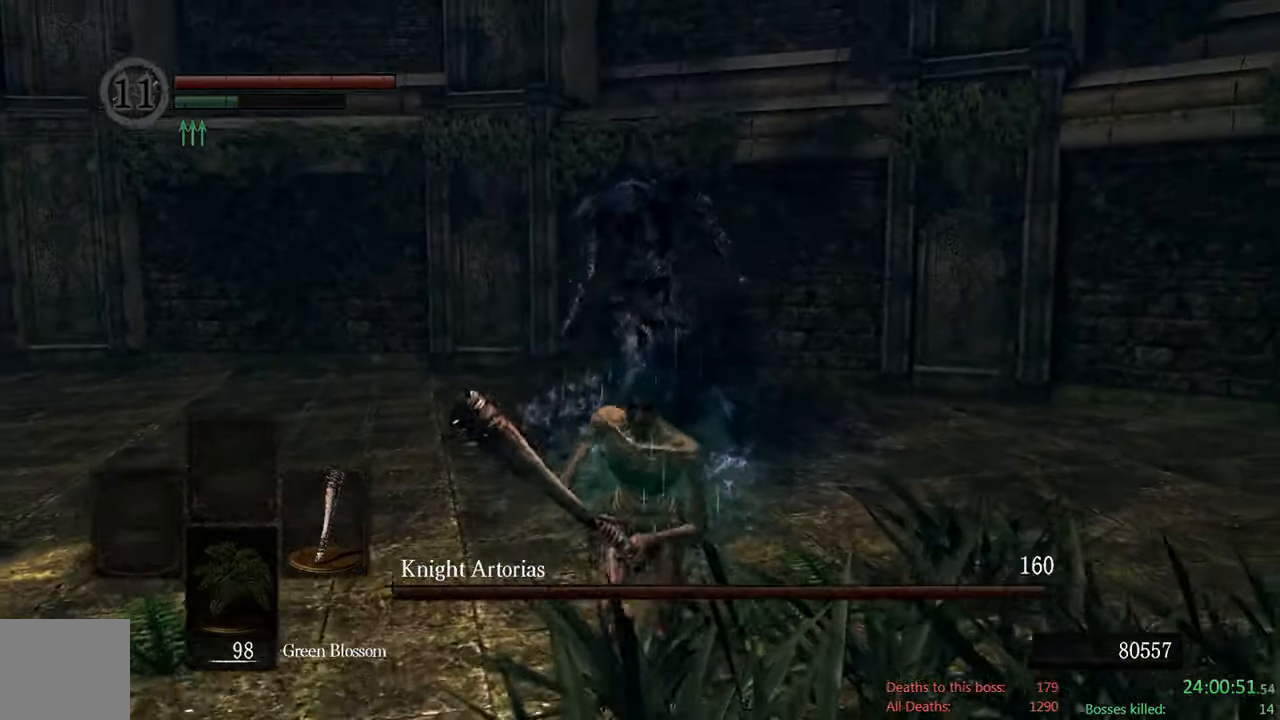
{"dt_ms": 500, "buttons": [], "left_stick": "down", "right_stick": "center", "events": [[200, "B", "up"]]}
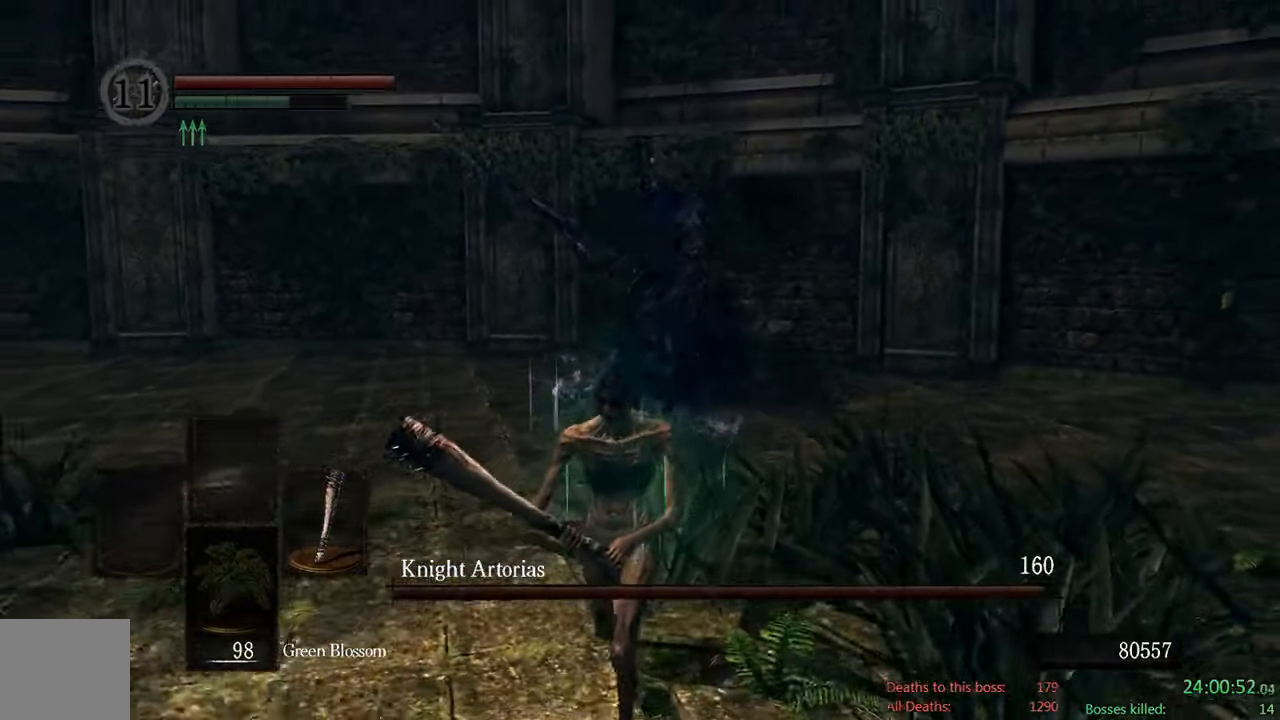
{"dt_ms": 500, "buttons": ["B"], "left_stick": "down", "right_stick": "center", "events": [[17, "B", "down"]]}
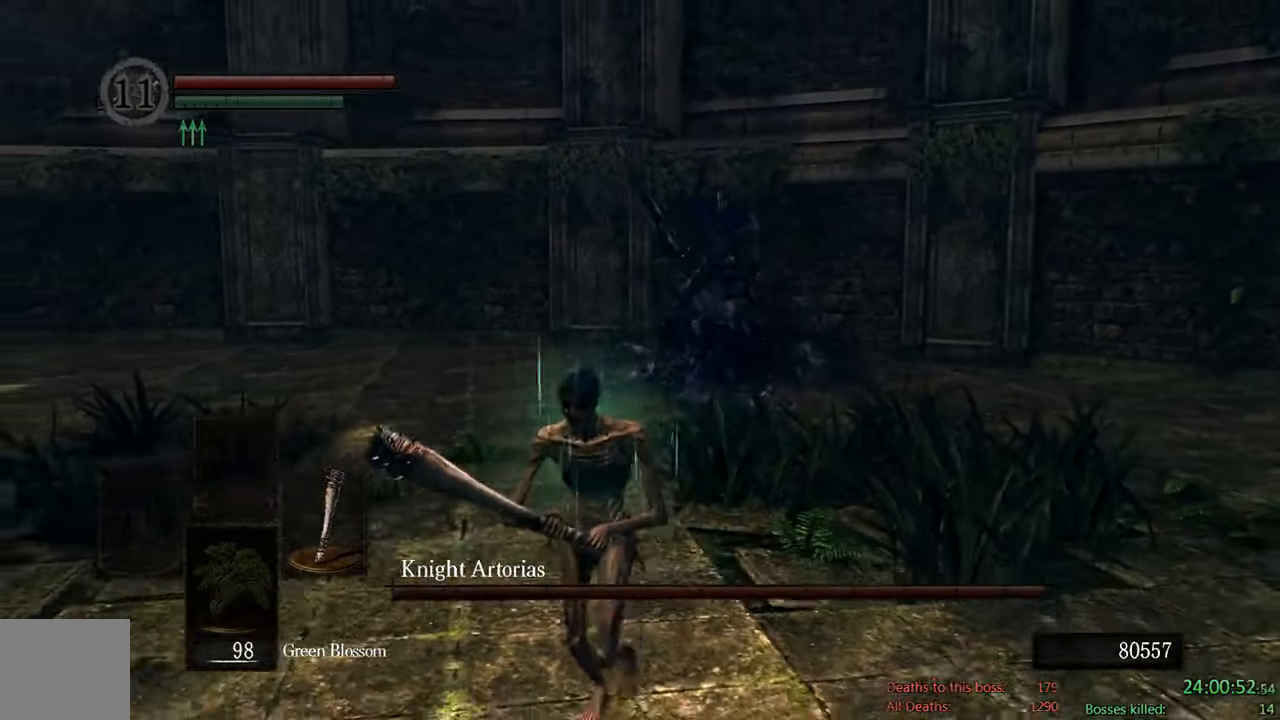
{"dt_ms": 500, "buttons": ["B"], "left_stick": "down", "right_stick": "center", "events": [[234, "right_stick", "up-right"], [334, "right_stick", "center"]]}
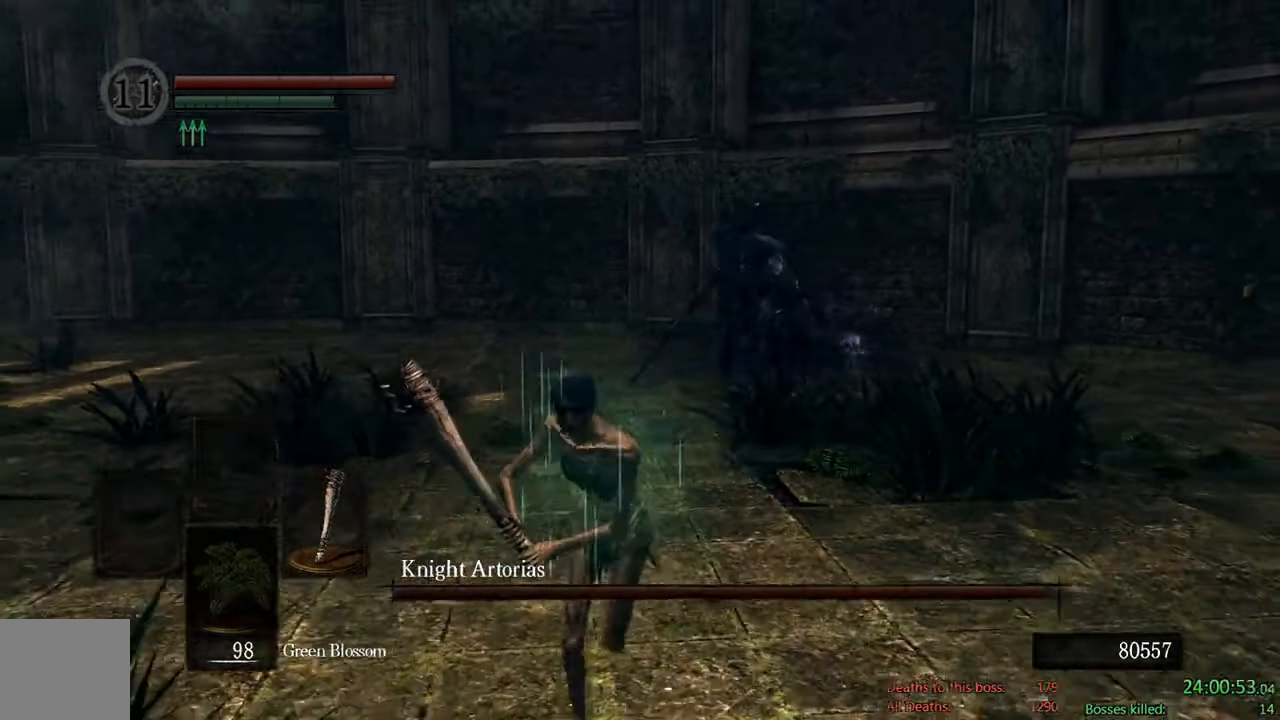
{"dt_ms": 500, "buttons": ["B"], "left_stick": "down", "right_stick": "center", "events": [[167, "right_stick", "right"], [300, "right_stick", "center"]]}
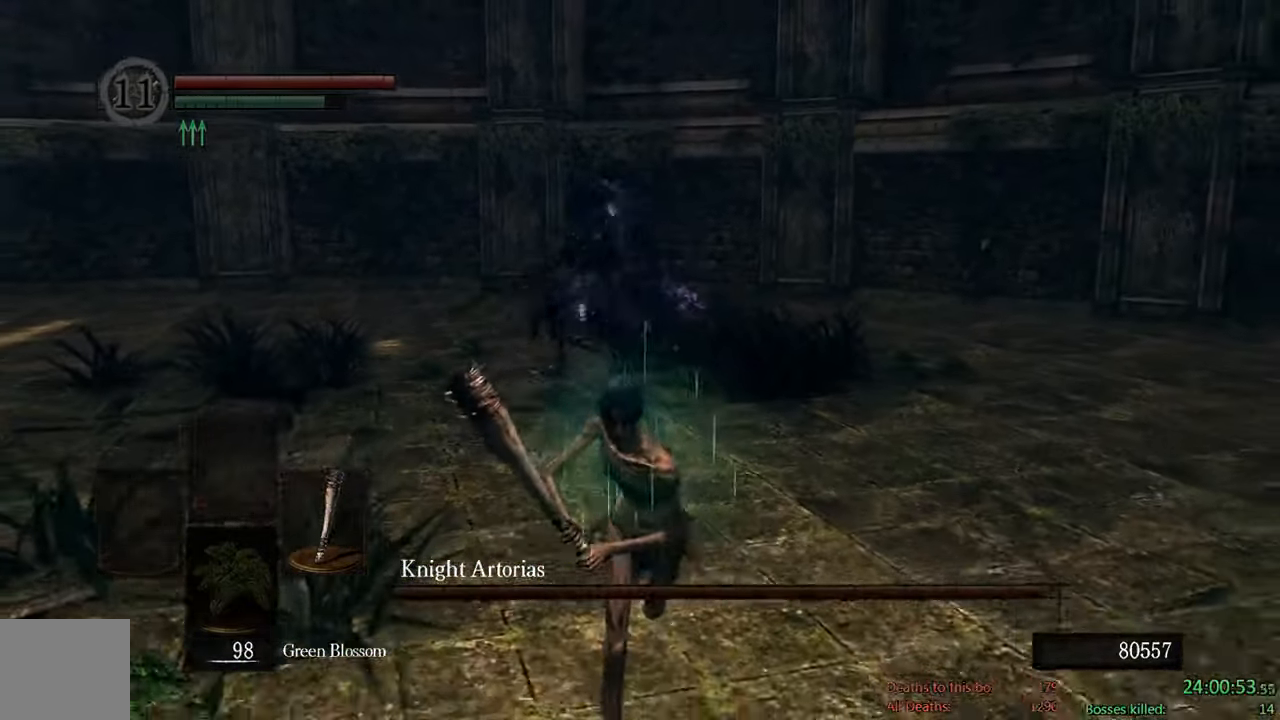
{"dt_ms": 500, "buttons": ["B"], "left_stick": "down", "right_stick": "center", "events": []}
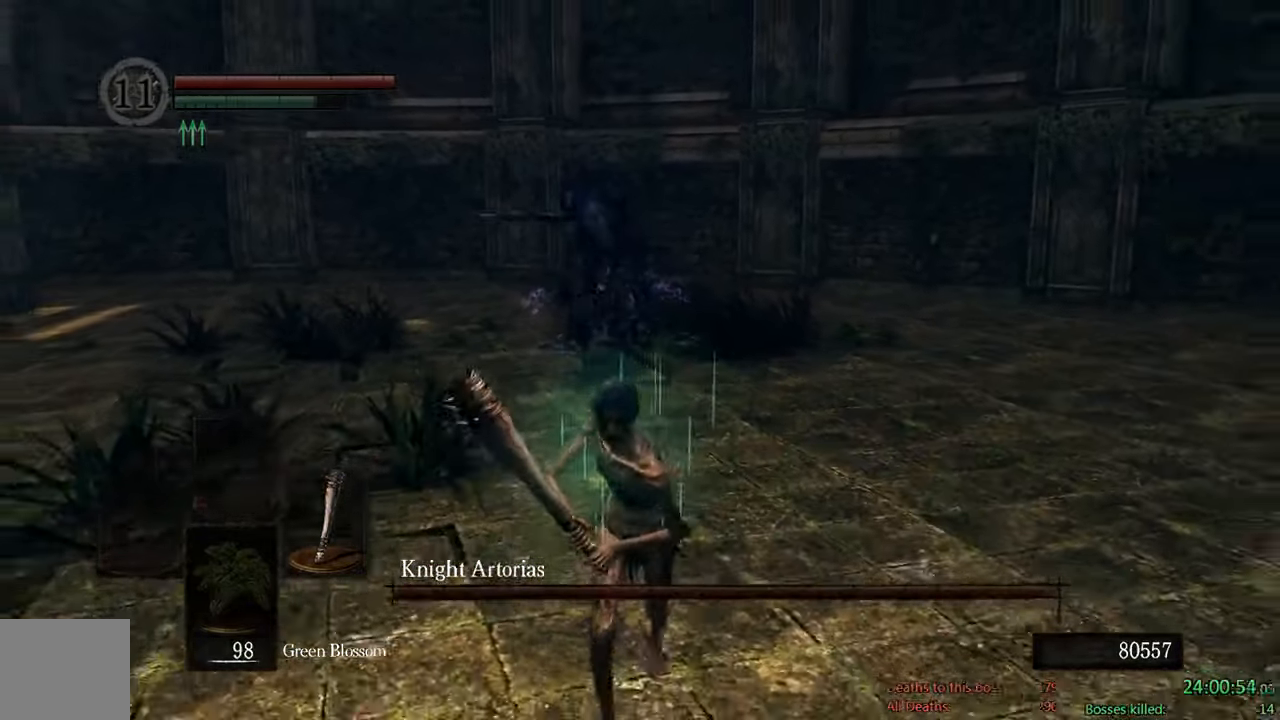
{"dt_ms": 500, "buttons": ["B"], "left_stick": "right", "right_stick": "down", "events": [[317, "left_stick", "down-right"], [450, "left_stick", "right"], [450, "right_stick", "down"]]}
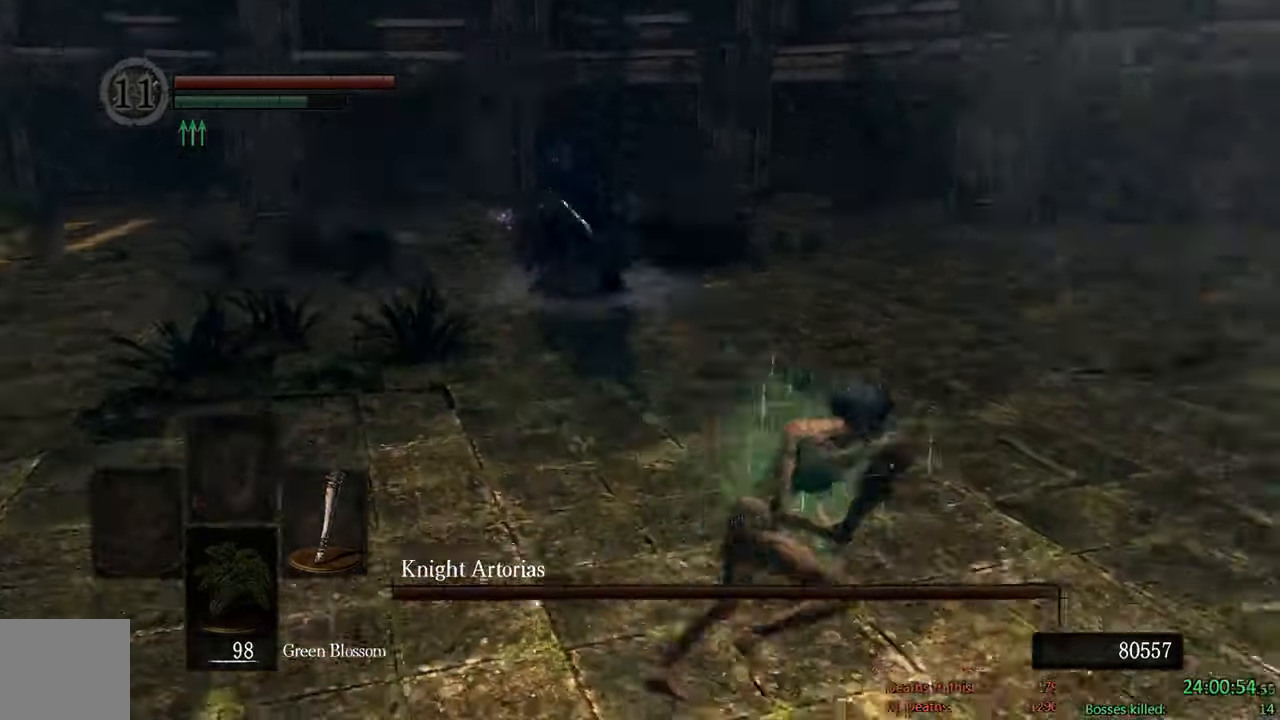
{"dt_ms": 1000, "buttons": [], "left_stick": "left", "right_stick": "down"}
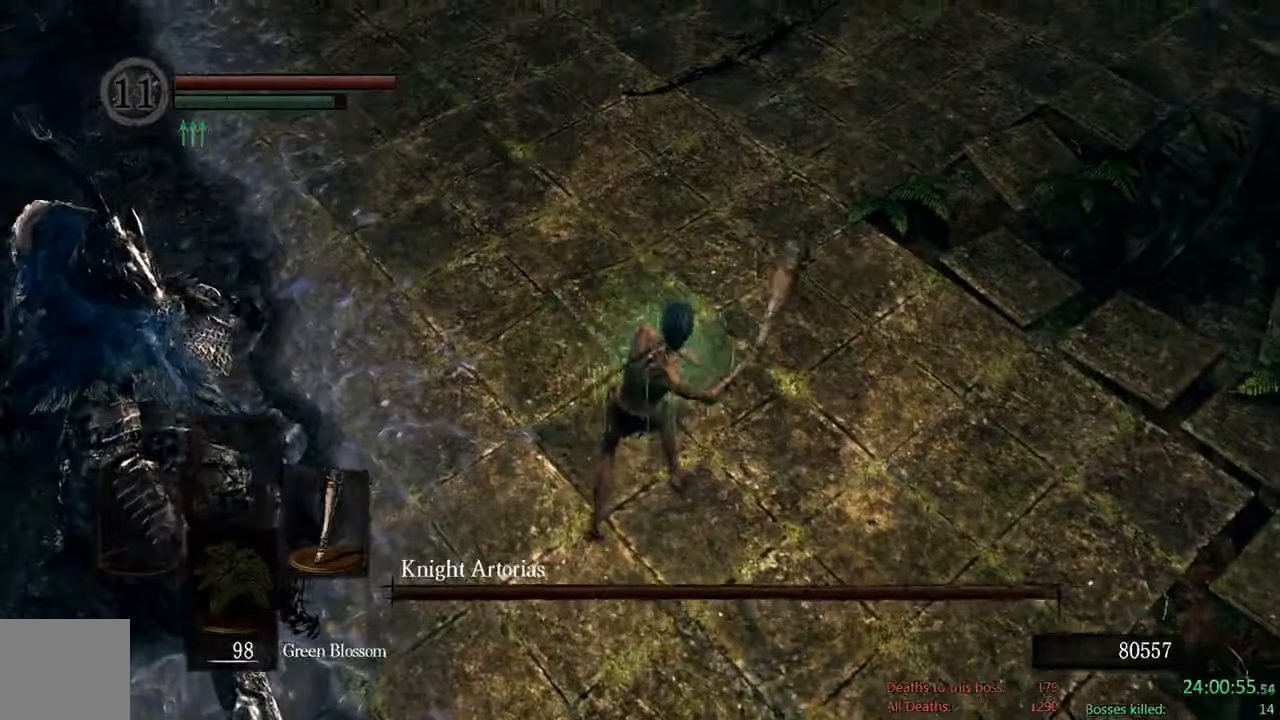
{"dt_ms": 1000, "buttons": ["B"], "left_stick": "down", "right_stick": "center"}
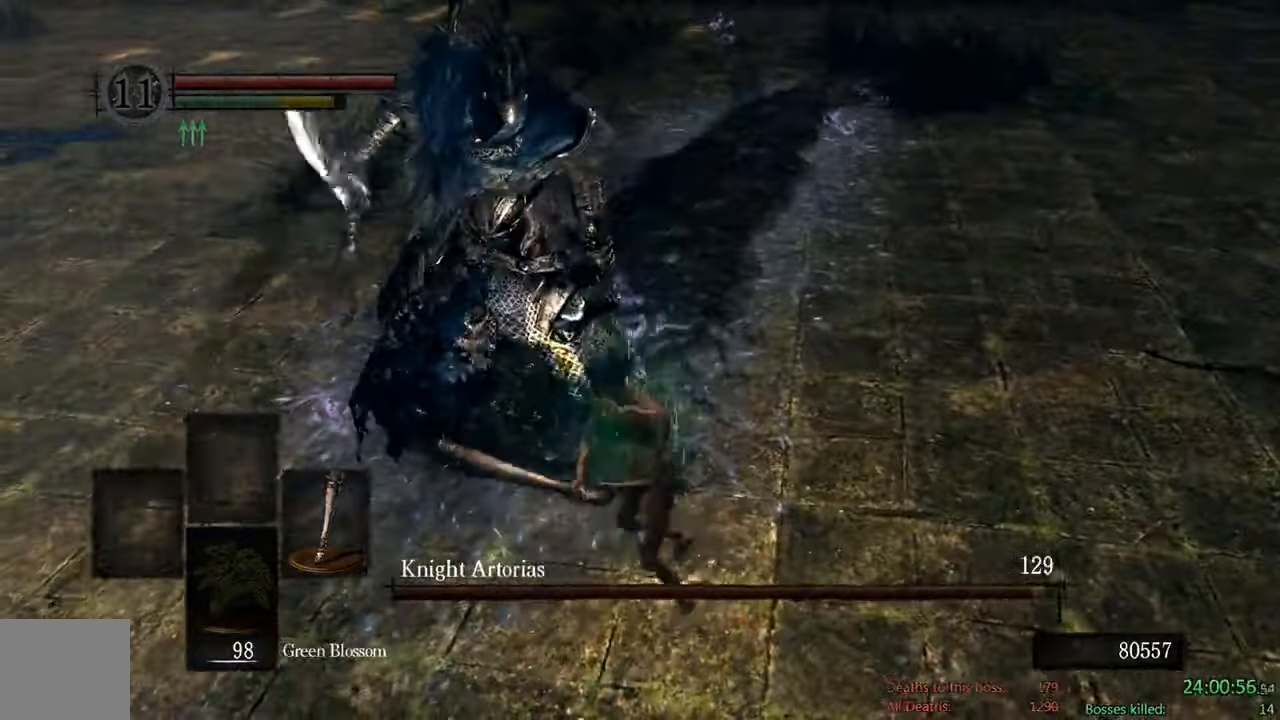
{"dt_ms": 500, "buttons": ["B"], "left_stick": "down", "right_stick": "center", "events": [[250, "right_stick", "up-left"], [400, "right_stick", "center"]]}
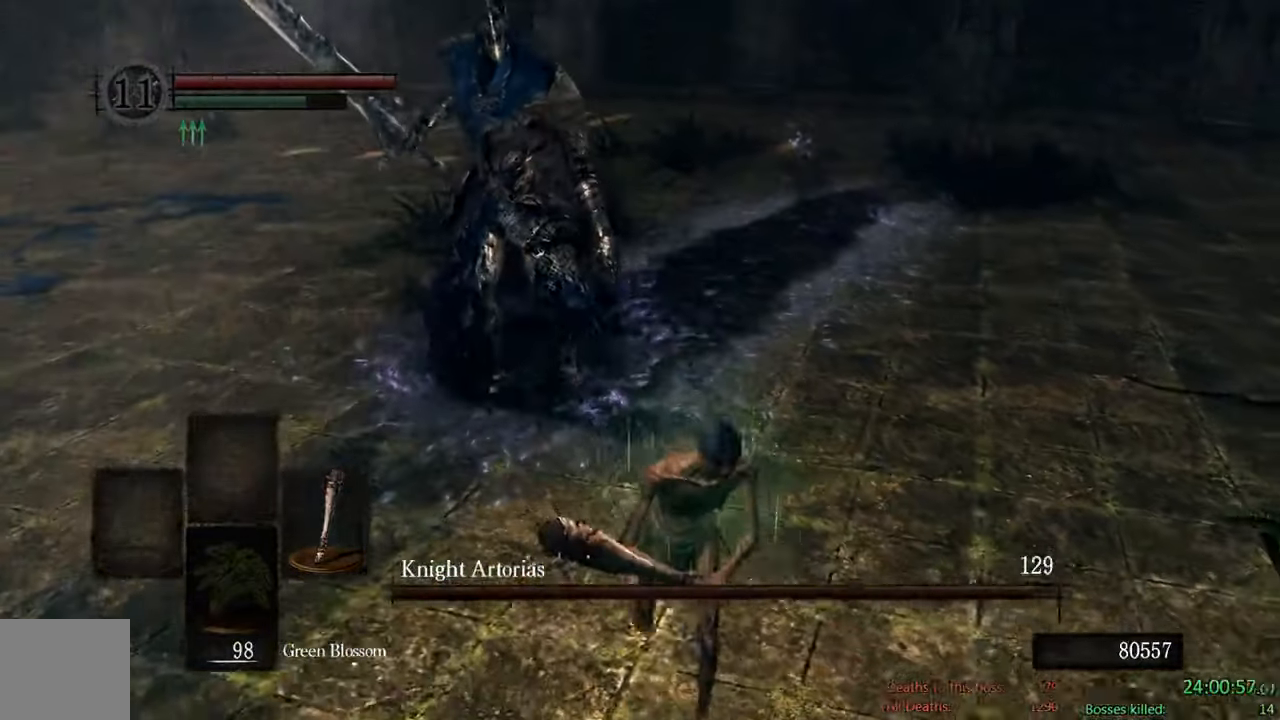
{"dt_ms": 500, "buttons": [], "left_stick": "down", "right_stick": "center", "events": [[116, "right_stick", "up-left"], [316, "right_stick", "center"], [450, "B", "up"]]}
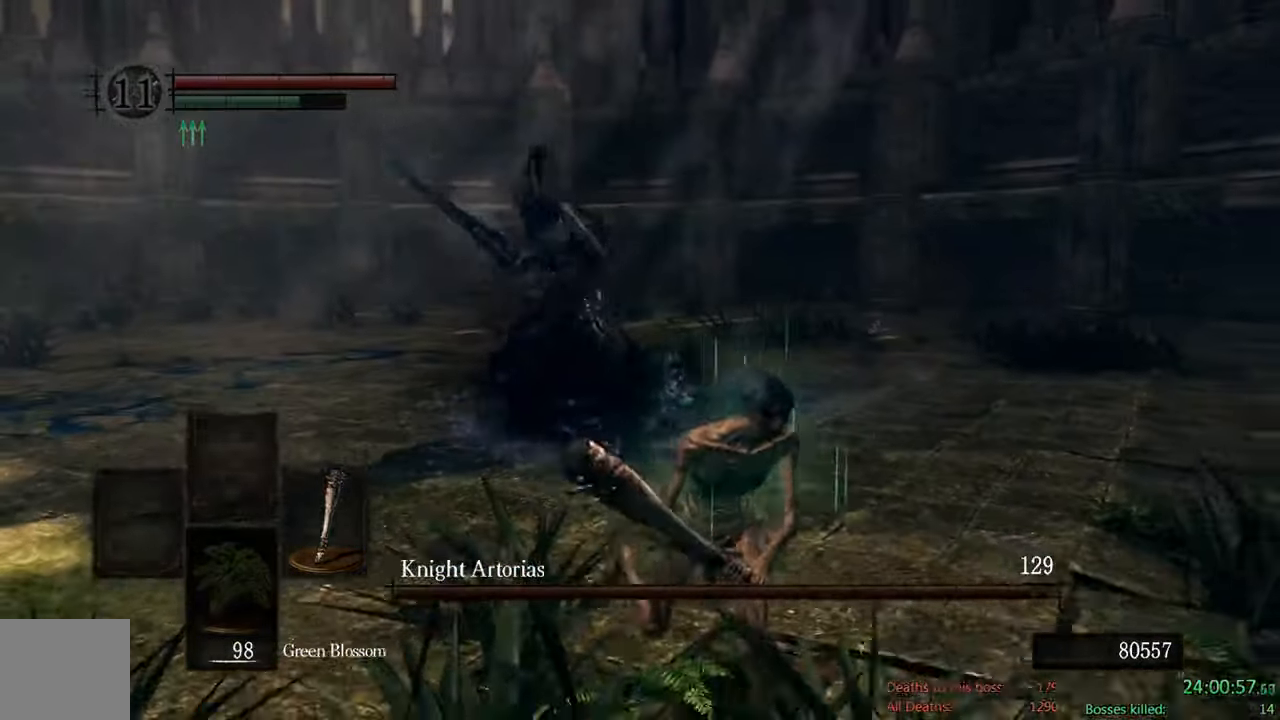
{"dt_ms": 500, "buttons": ["B"], "left_stick": "down-right", "right_stick": "center", "events": [[33, "left_stick", "down-right"], [216, "B", "down"]]}